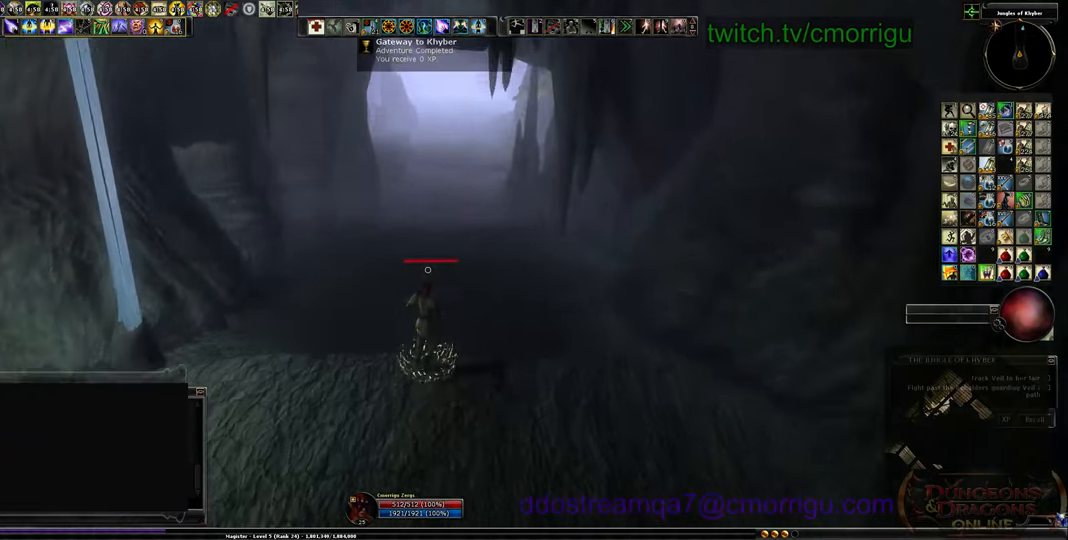
Gameplay with keyboard; each line is a JSON object with the keys held at the frame after it. "events" lists presses ("down") and releases ("up") of ".", "/", "0", "1", "2", "3", "4", "5", "6", "7", "8", "9", "a", "b", "backslash", "backspace", "c", "caps_lock", "comma", "ctrl_l", "ctrl_r", "d", "e", "equals", "escape", "f", "f1", "f10", "f11", "f12", "f2", "f3", "f4", "f5", "f6", "f7", "f8", "f9", "g", "h", "i", "j", "k", "l", "lbracket", "m", "minus", "n", "o", "p", "q", "quote", "r", "rbracket", "return", "s", "semicolon", "shift_l", "shift_r", "space", "t", "tab", "tilde", "u", "v", "w", "x", "y" and "z" between this image and that frame as [ms after this image, input, new state], when the widget could be followed in between. No other keys are recorded. Mouse input is not recorded.
{"keys": ["w"], "events": []}
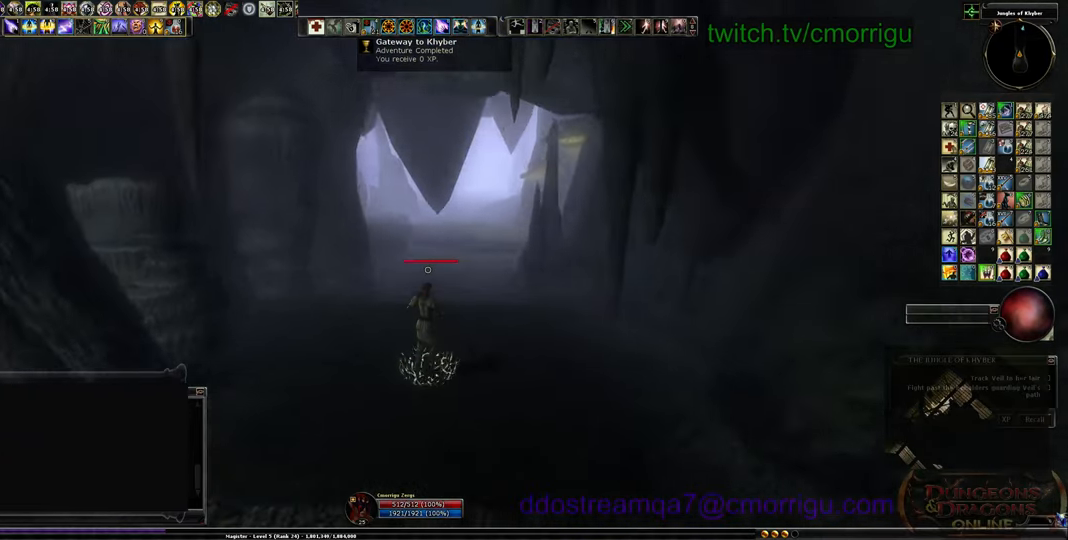
{"keys": ["w"], "events": []}
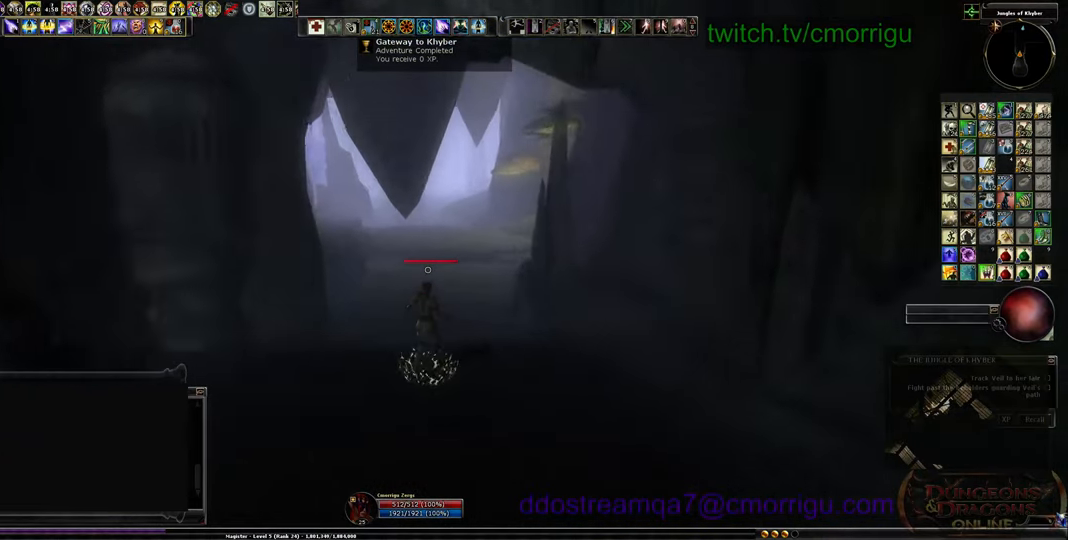
{"keys": ["w"], "events": []}
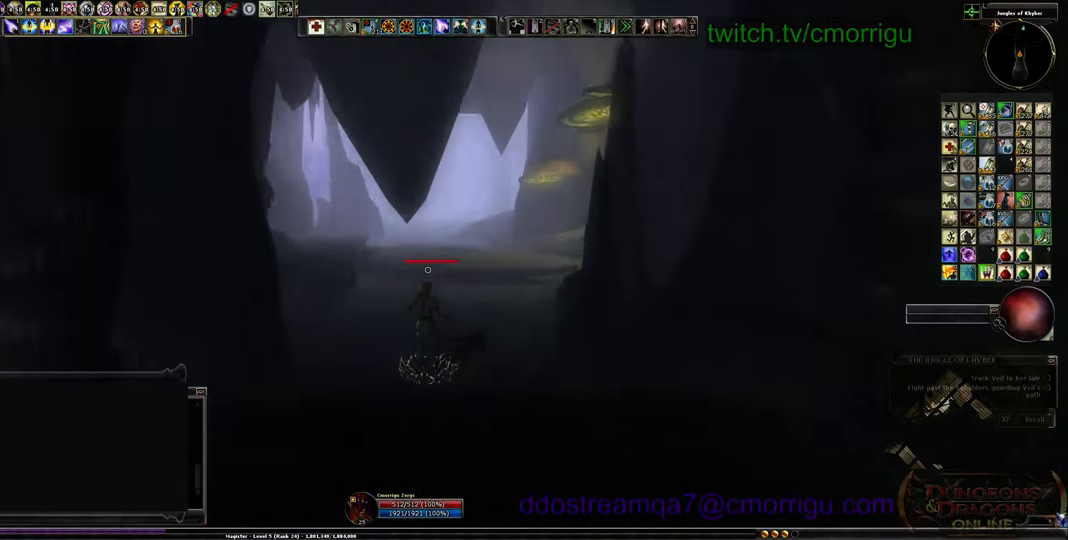
{"keys": ["w"], "events": []}
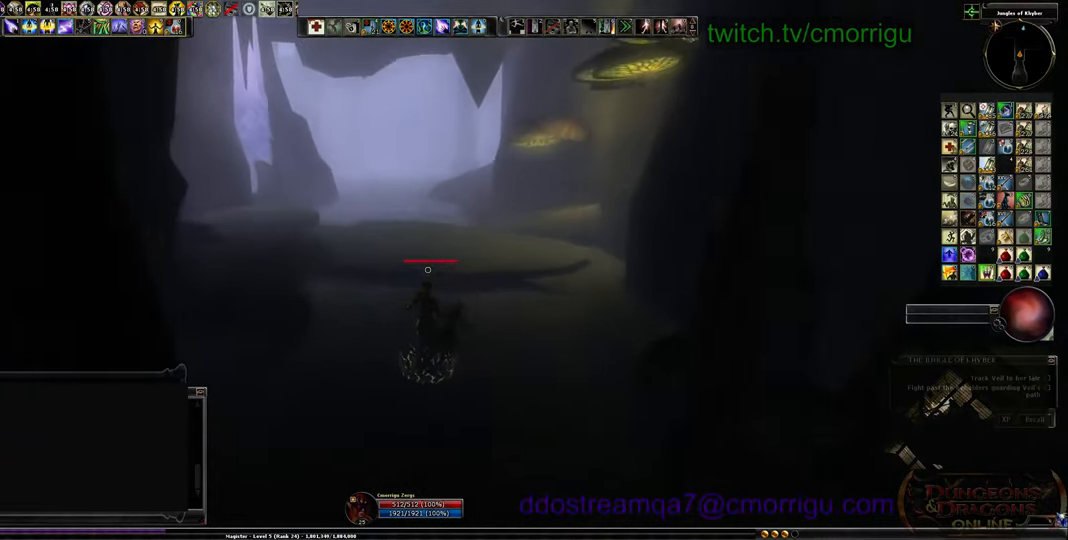
{"keys": ["w"], "events": []}
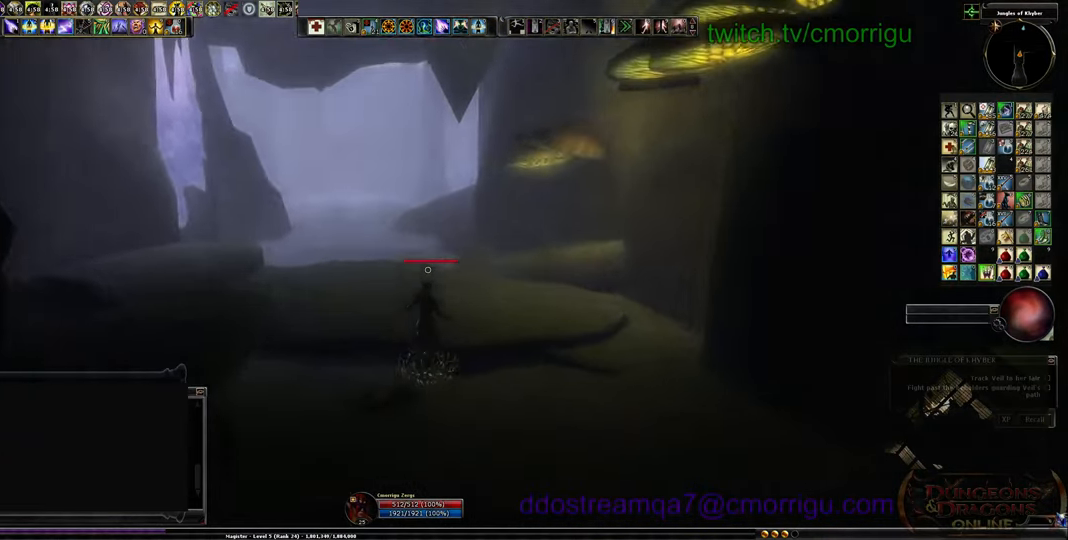
{"keys": ["w"], "events": []}
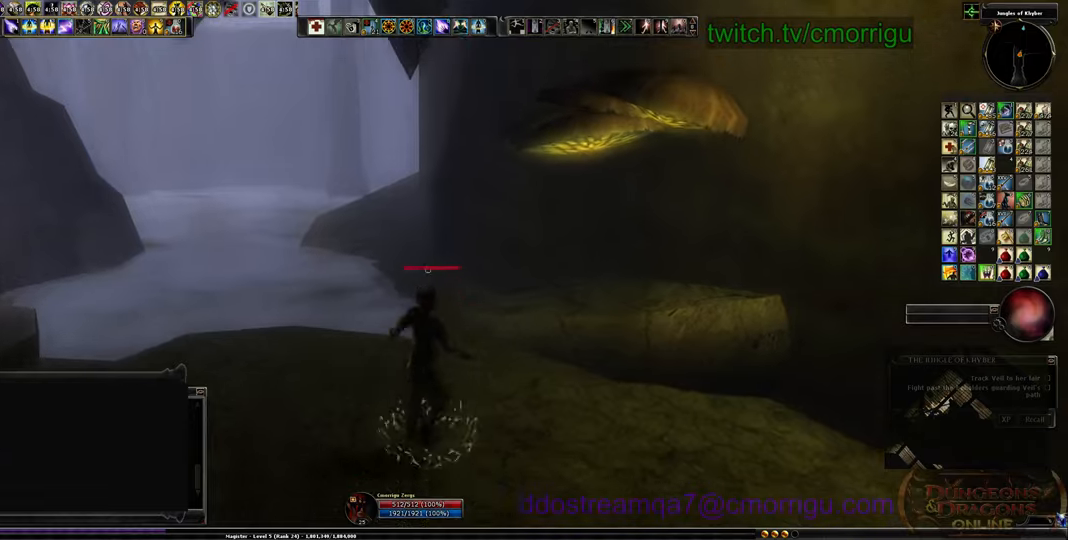
{"keys": ["w"], "events": []}
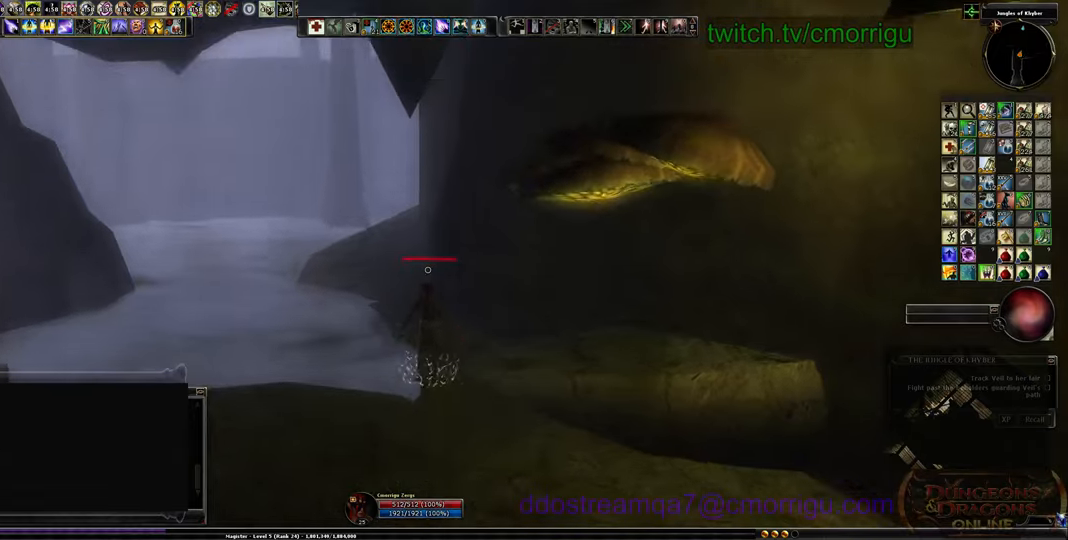
{"keys": ["w"], "events": []}
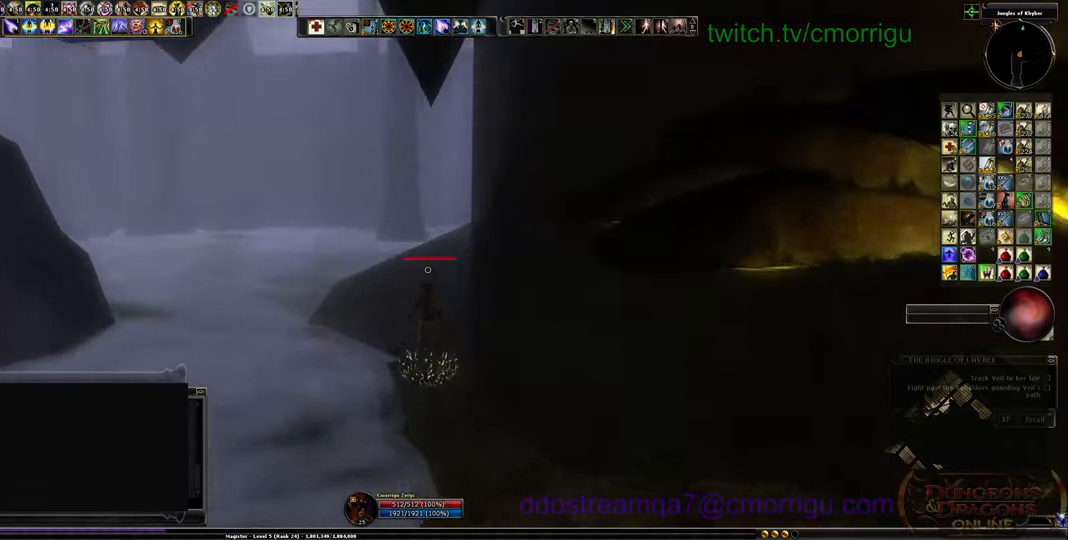
{"keys": ["w"], "events": []}
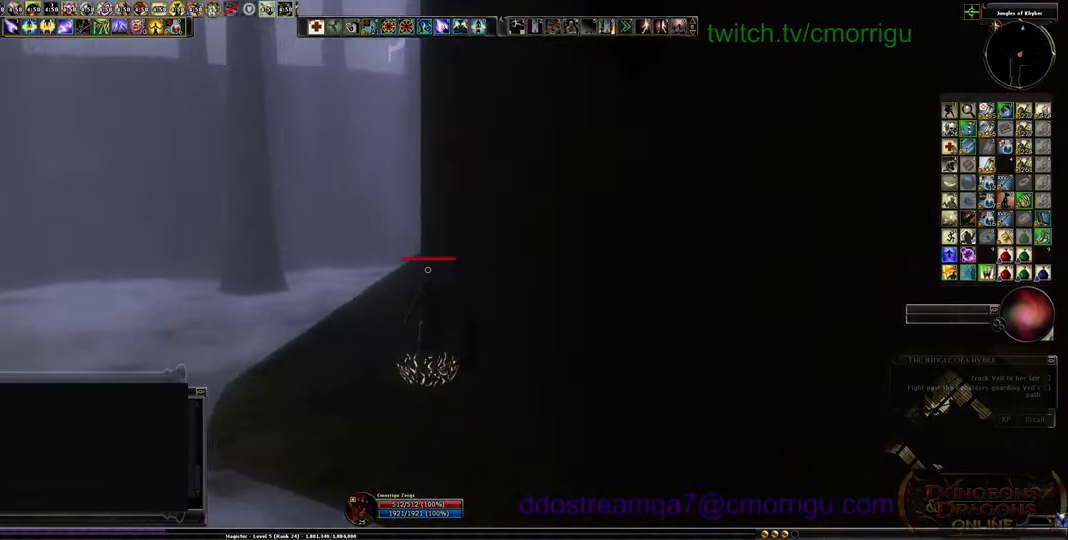
{"keys": ["w"], "events": []}
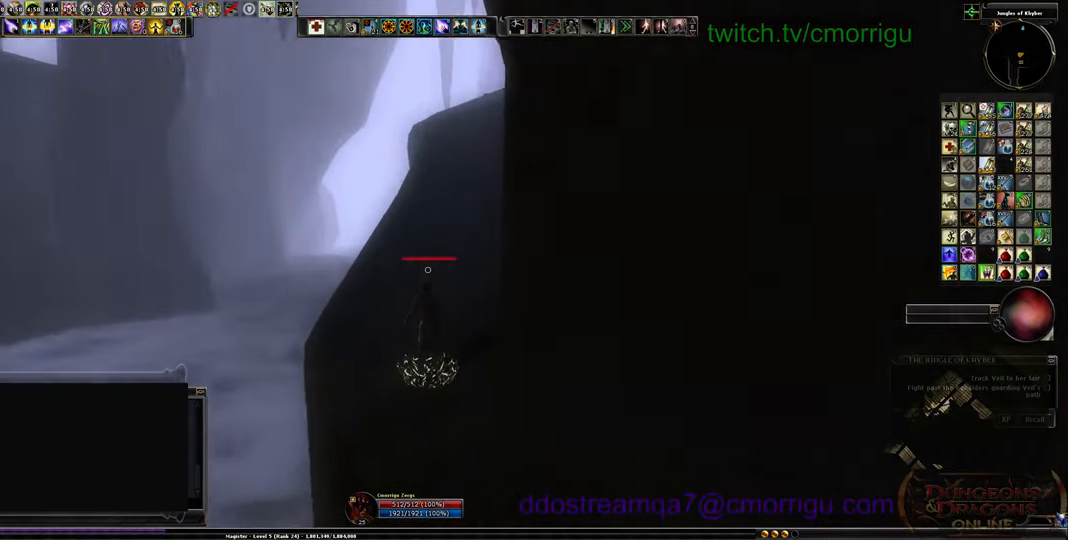
{"keys": ["w"], "events": []}
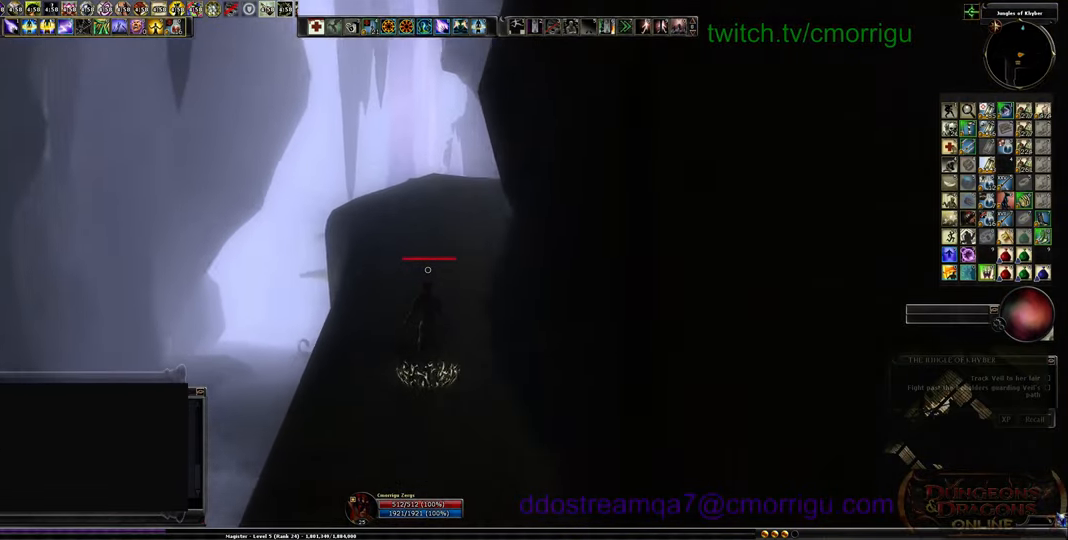
{"keys": ["w"], "events": []}
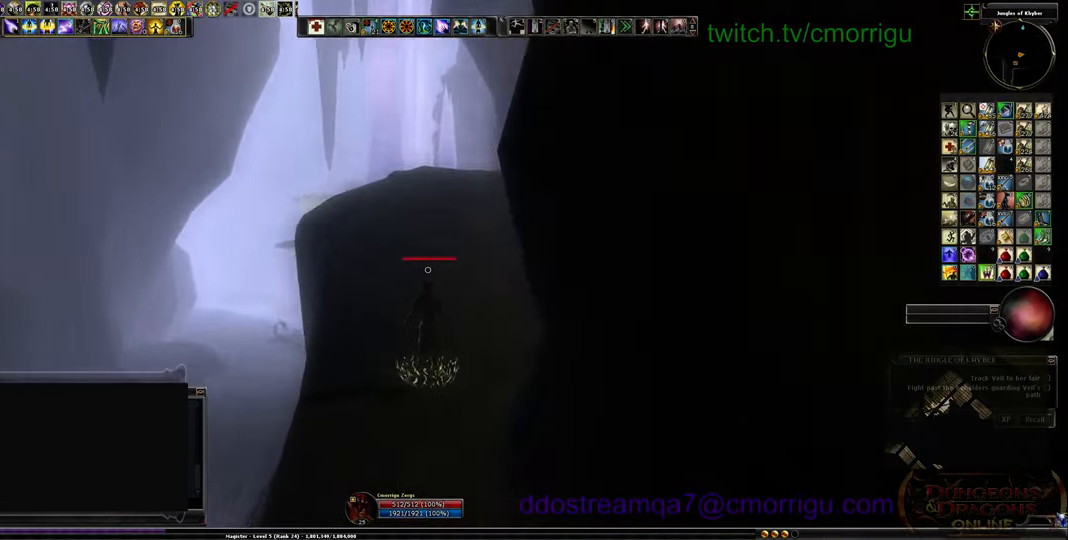
{"keys": ["w"], "events": []}
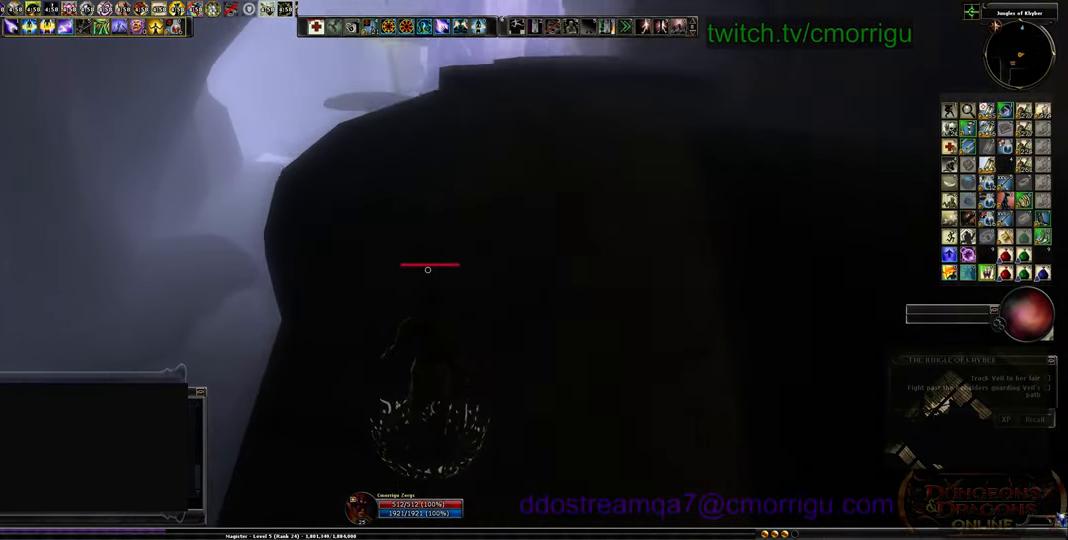
{"keys": ["w"], "events": []}
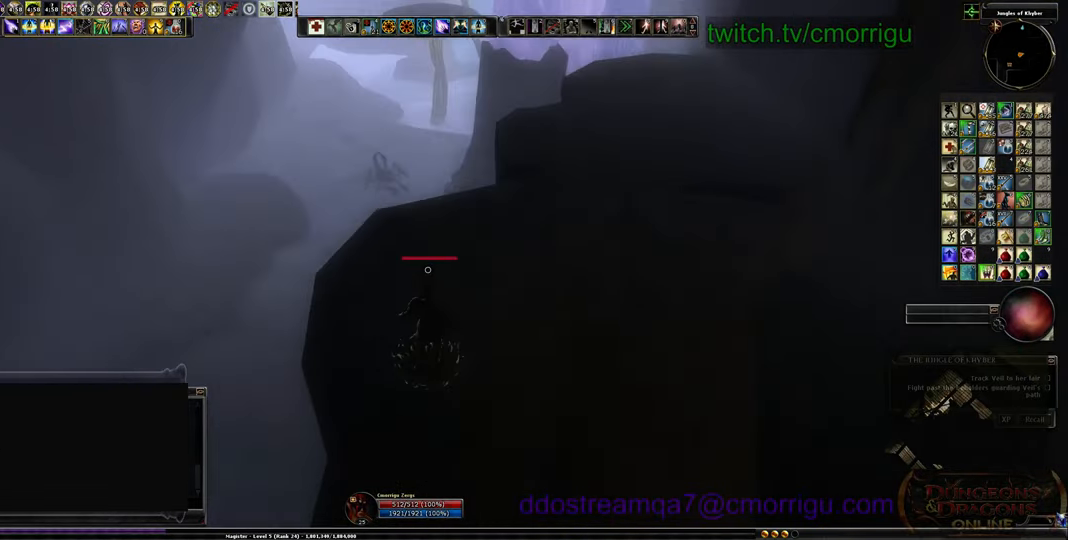
{"keys": ["tab"], "events": [[200, "w", "up"], [366, "tab", "down"]]}
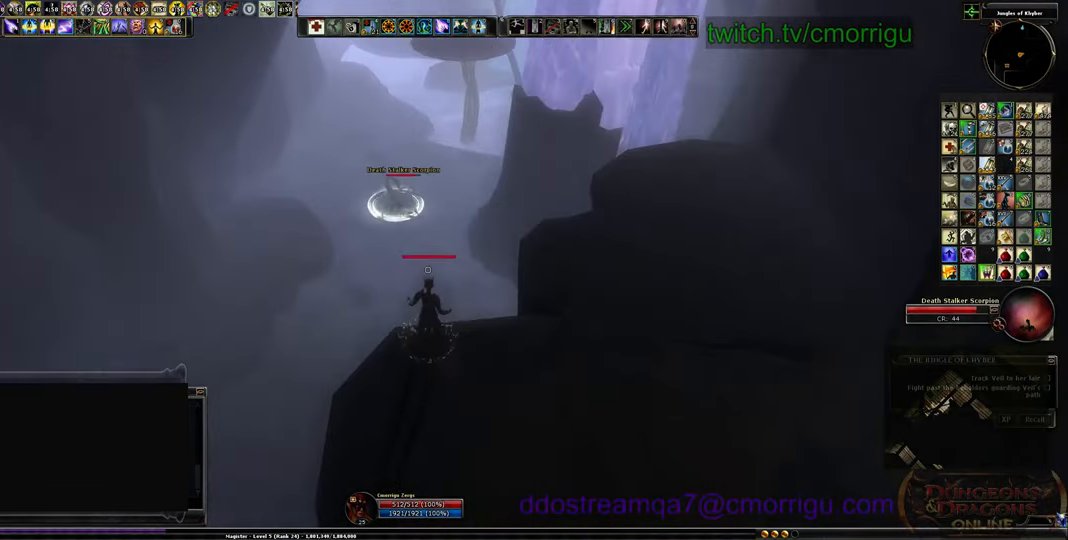
{"keys": [], "events": [[33, "tab", "up"]]}
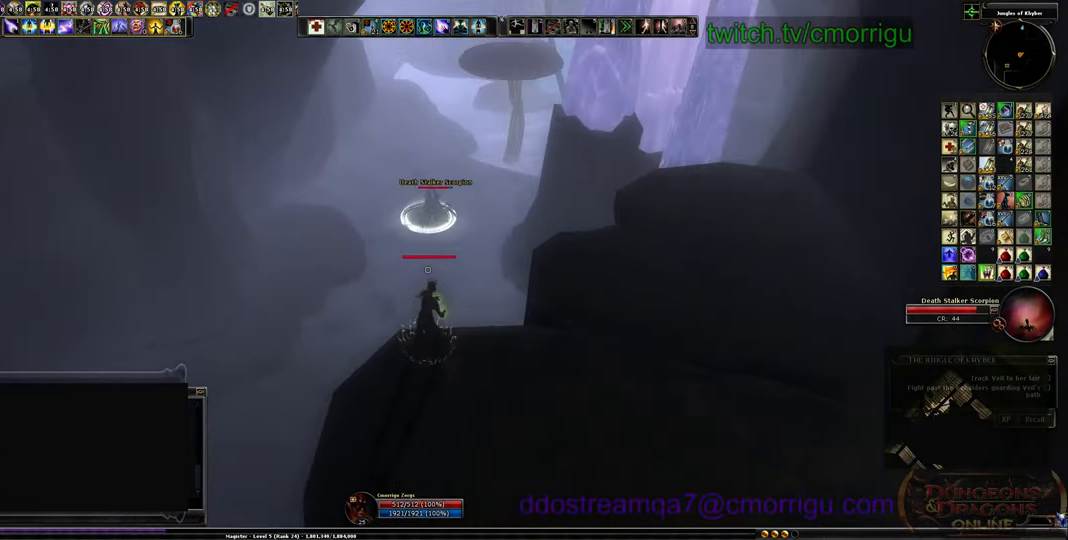
{"keys": [], "events": []}
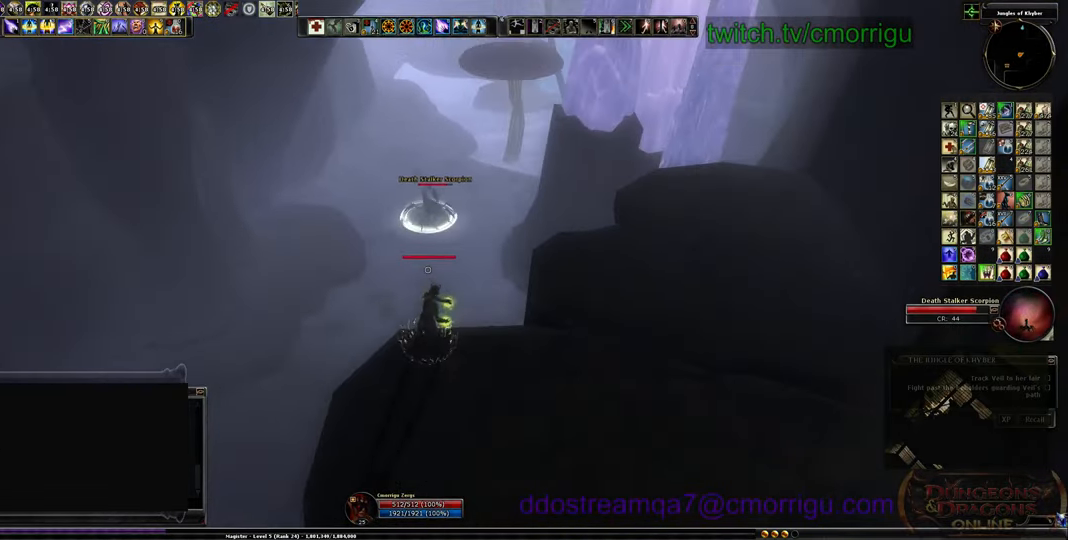
{"keys": [], "events": []}
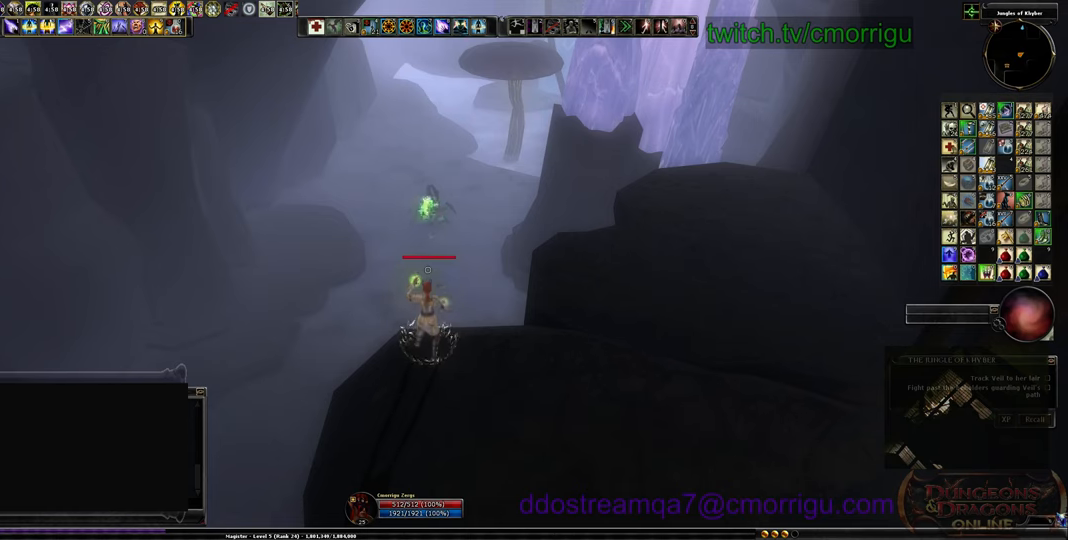
{"keys": [], "events": []}
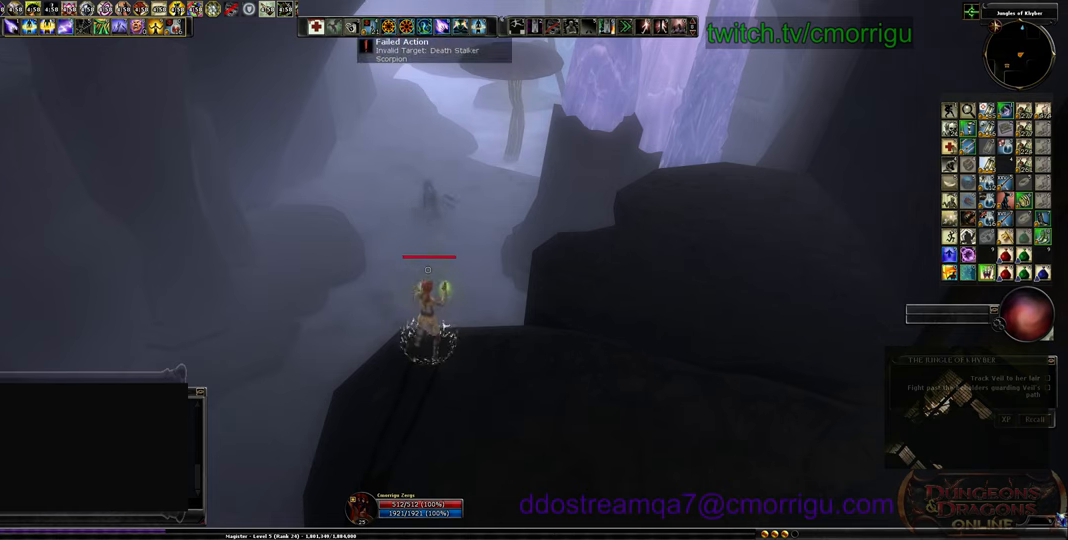
{"keys": ["w"], "events": [[33, "w", "down"]]}
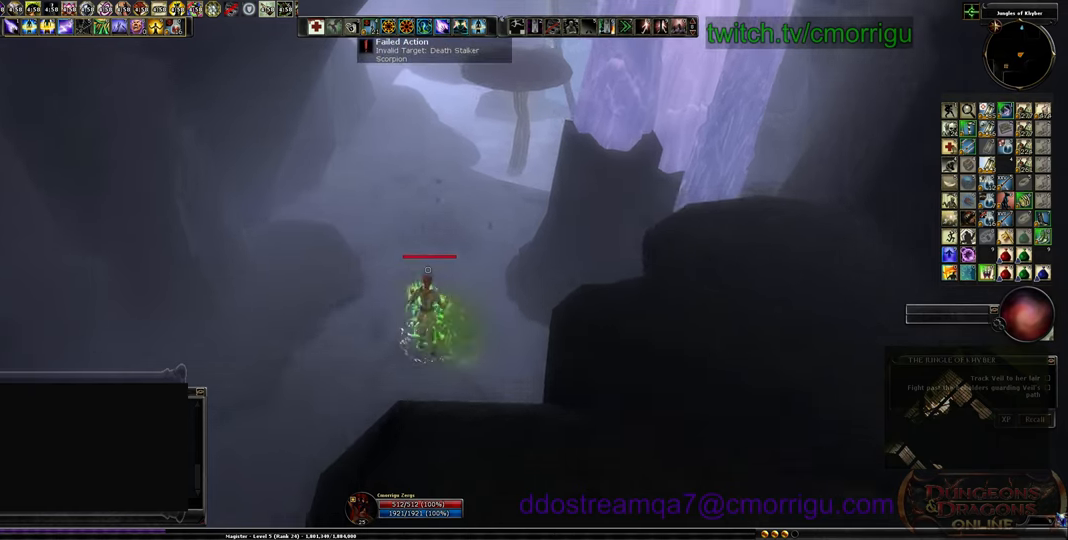
{"keys": ["w"], "events": []}
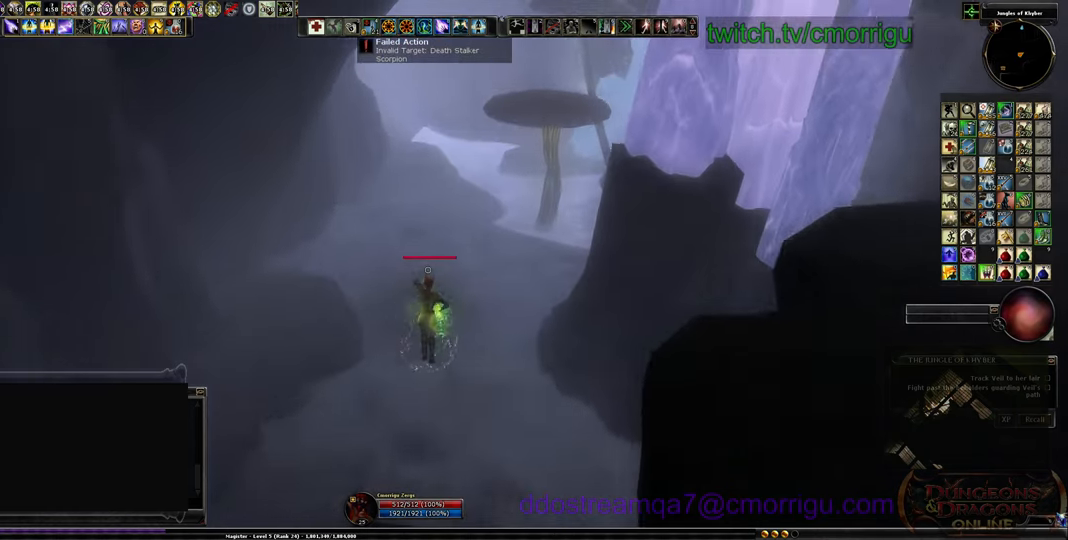
{"keys": ["w"], "events": []}
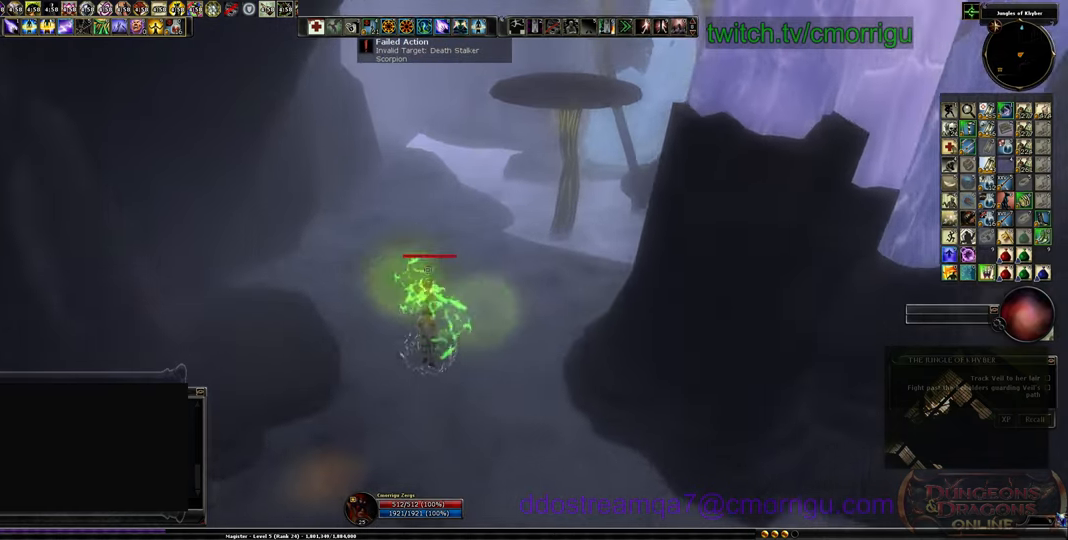
{"keys": ["w"], "events": []}
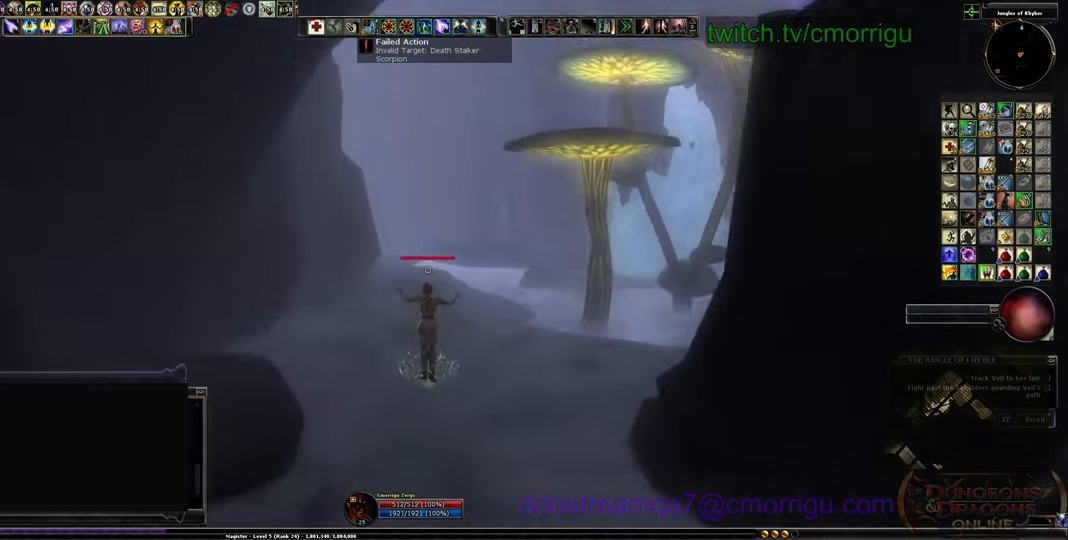
{"keys": ["w"], "events": []}
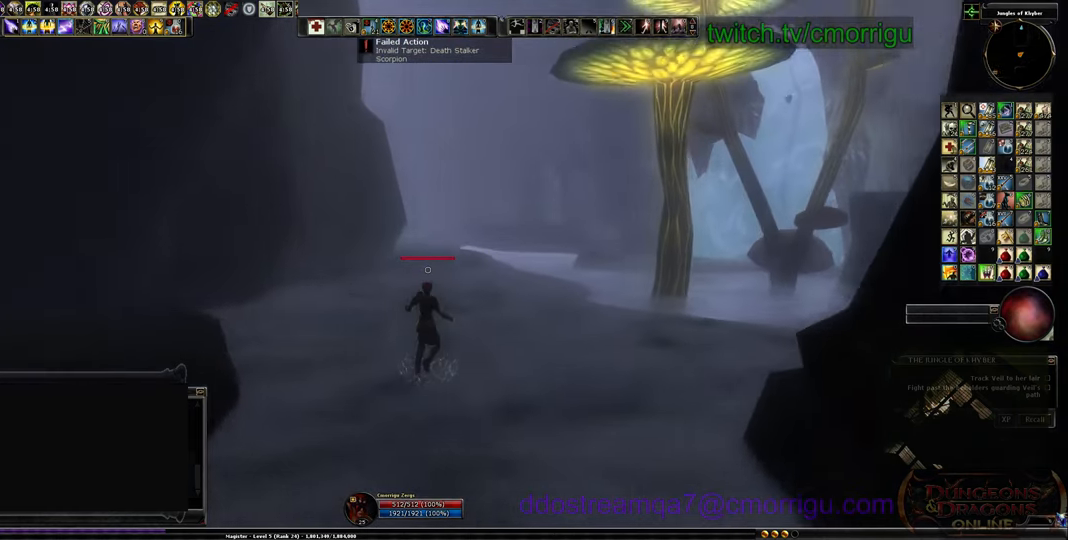
{"keys": ["r", "w"], "events": [[433, "r", "down"]]}
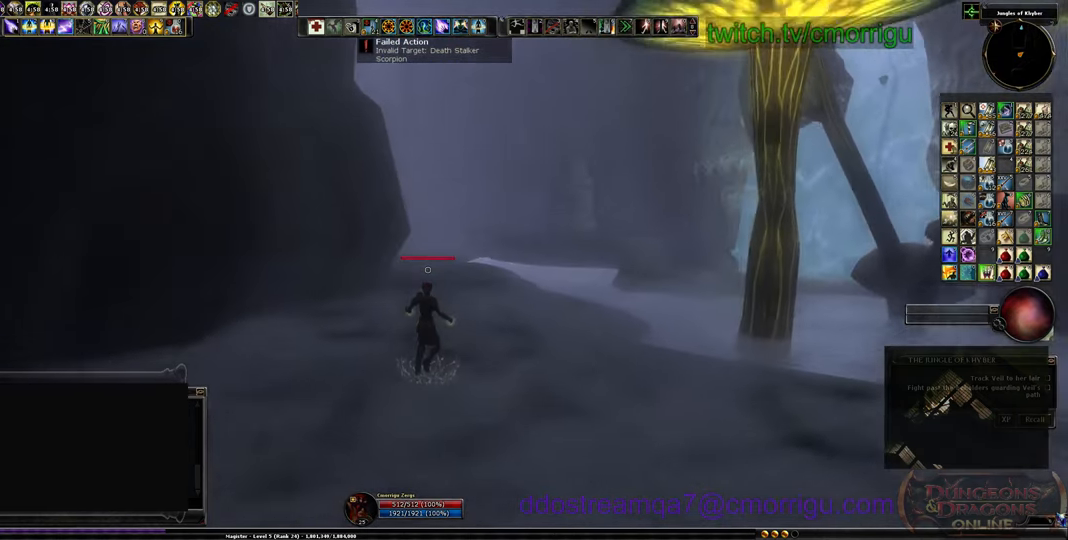
{"keys": [], "events": [[133, "r", "up"], [133, "w", "up"]]}